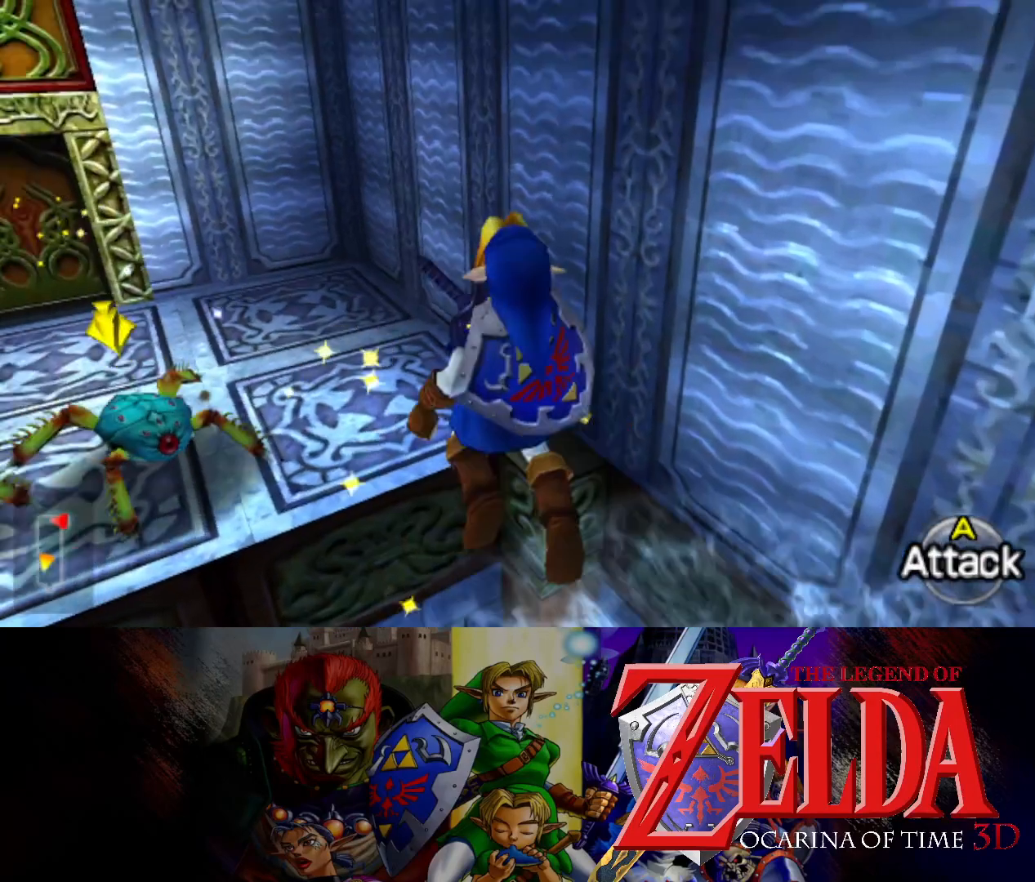
Gameplay with a controller (Xbox layout); each line is a JSON object with the inputs held at the frame after it. "events" lists button and stick changes between this image and that frame as [ms after this image, input, new state], when the widget could be followed in between. Not read: L2 R2.
{"buttons": [], "left_stick": "up", "right_stick": "center", "events": [[17, "left_stick", "up"]]}
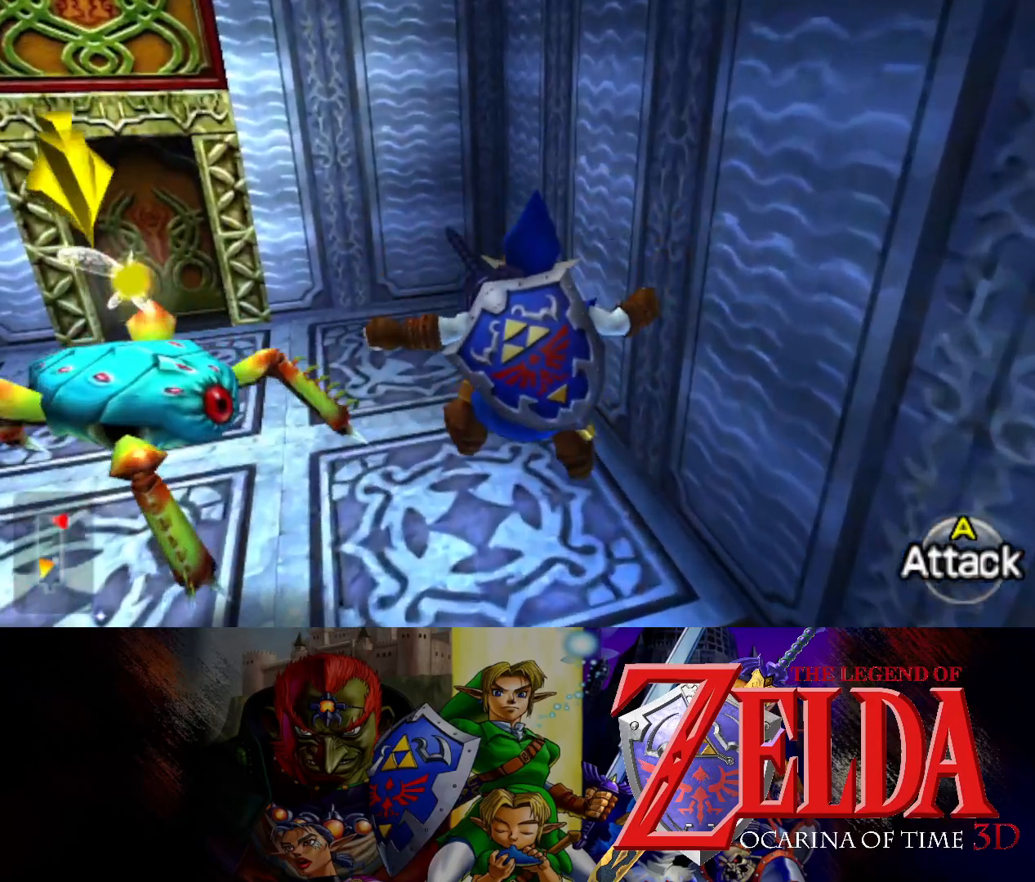
{"buttons": [], "left_stick": "up-left", "right_stick": "center", "events": [[100, "left_stick", "up-left"], [317, "B", "down"], [450, "B", "up"]]}
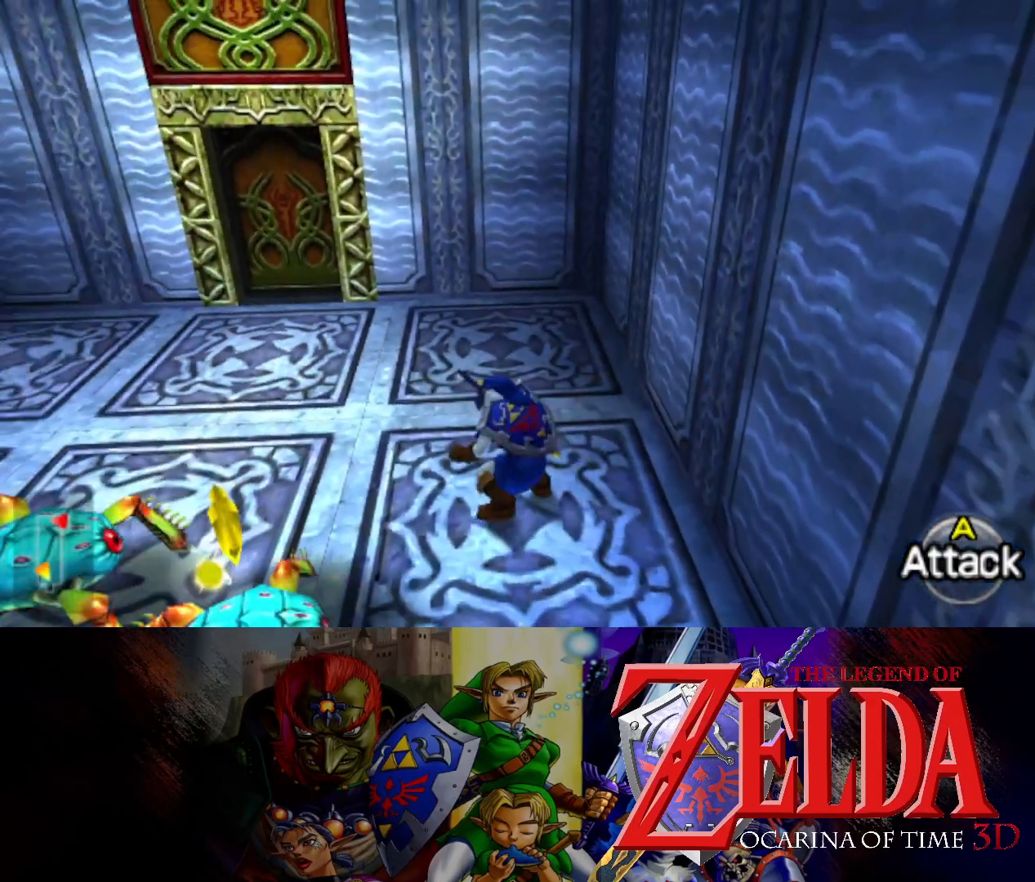
{"buttons": [], "left_stick": "up-left", "right_stick": "center", "events": []}
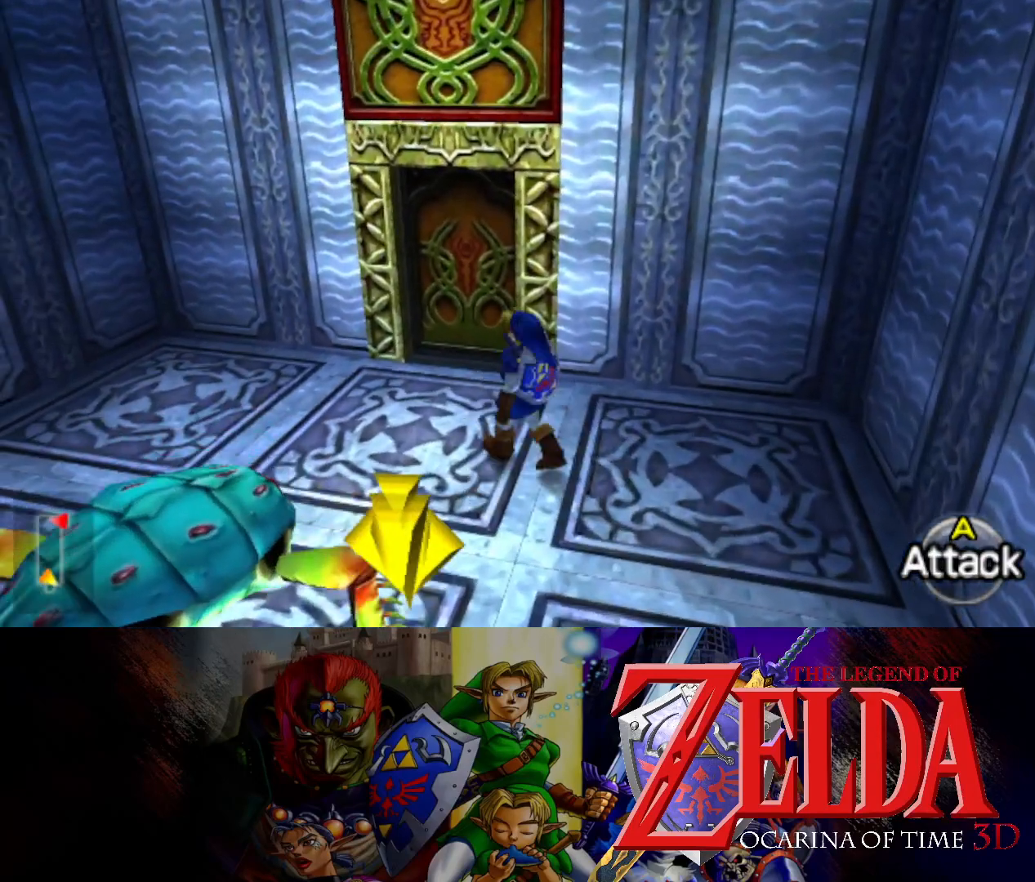
{"buttons": [], "left_stick": "up-right", "right_stick": "center", "events": [[133, "left_stick", "up"], [417, "left_stick", "up-right"]]}
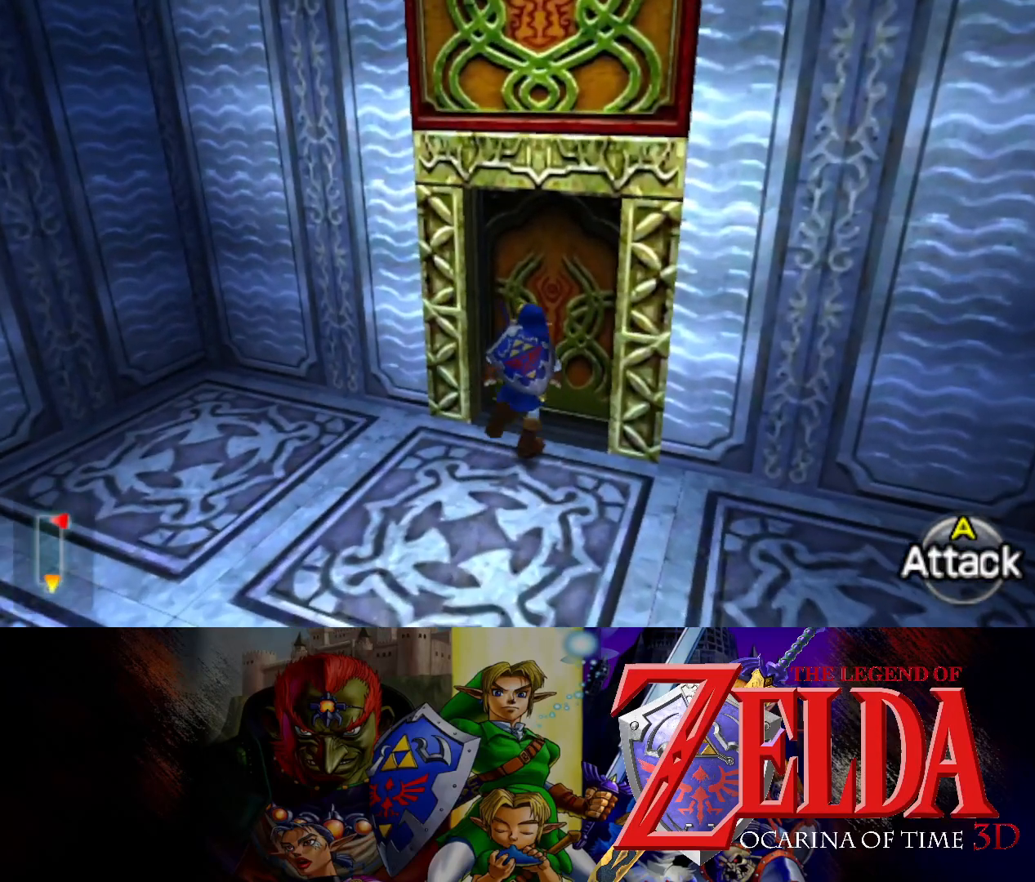
{"buttons": [], "left_stick": "up", "right_stick": "center", "events": [[33, "left_stick", "up"], [50, "B", "down"], [183, "B", "up"]]}
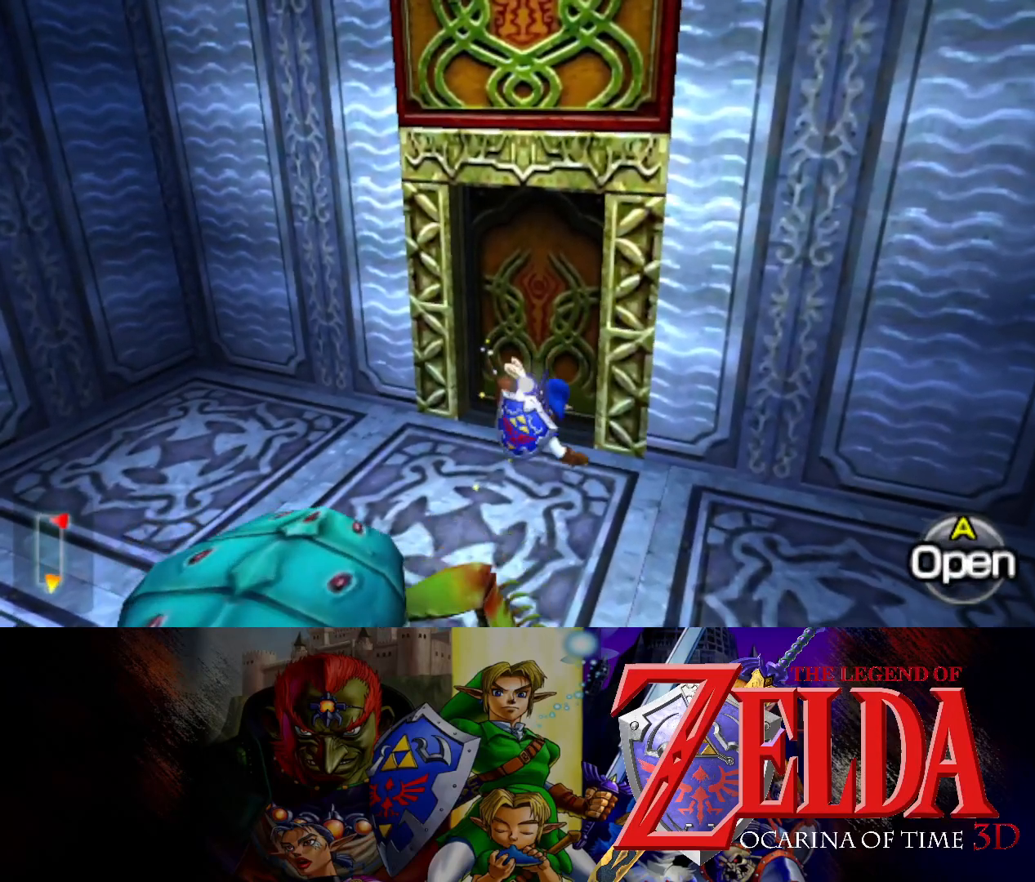
{"buttons": ["B"], "left_stick": "up", "right_stick": "center", "events": [[433, "B", "down"]]}
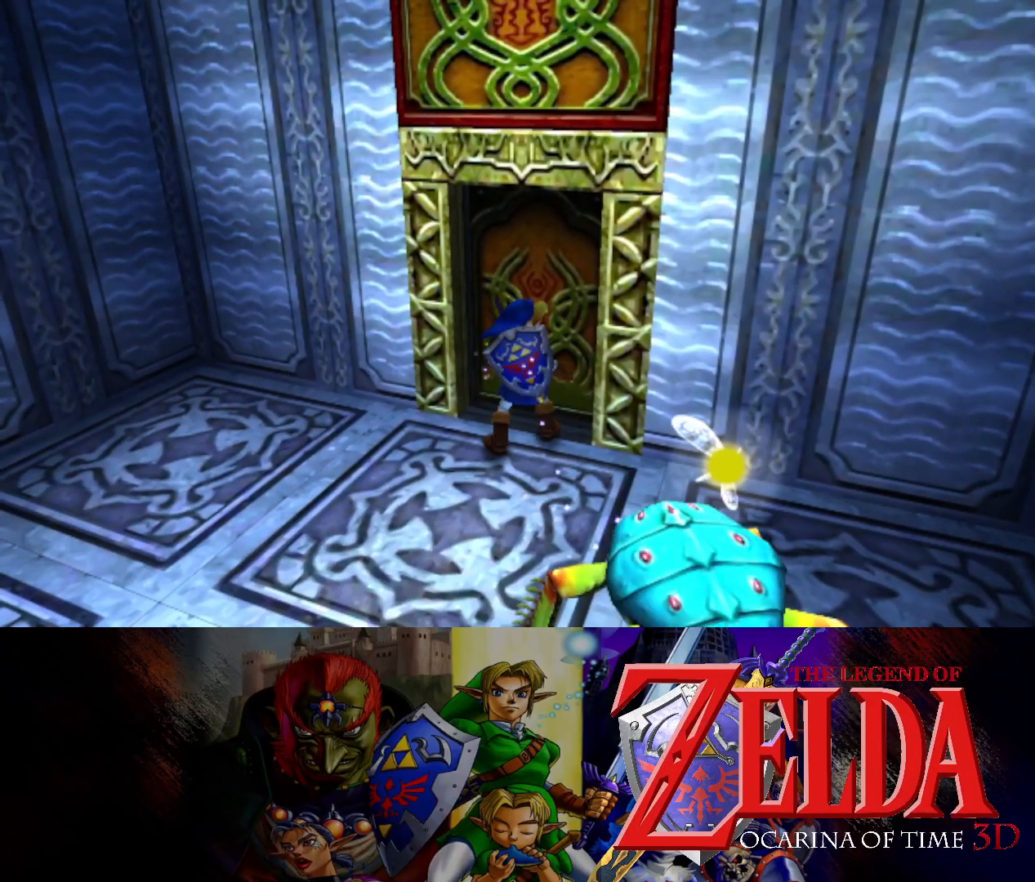
{"buttons": [], "left_stick": "up", "right_stick": "center", "events": [[50, "B", "up"]]}
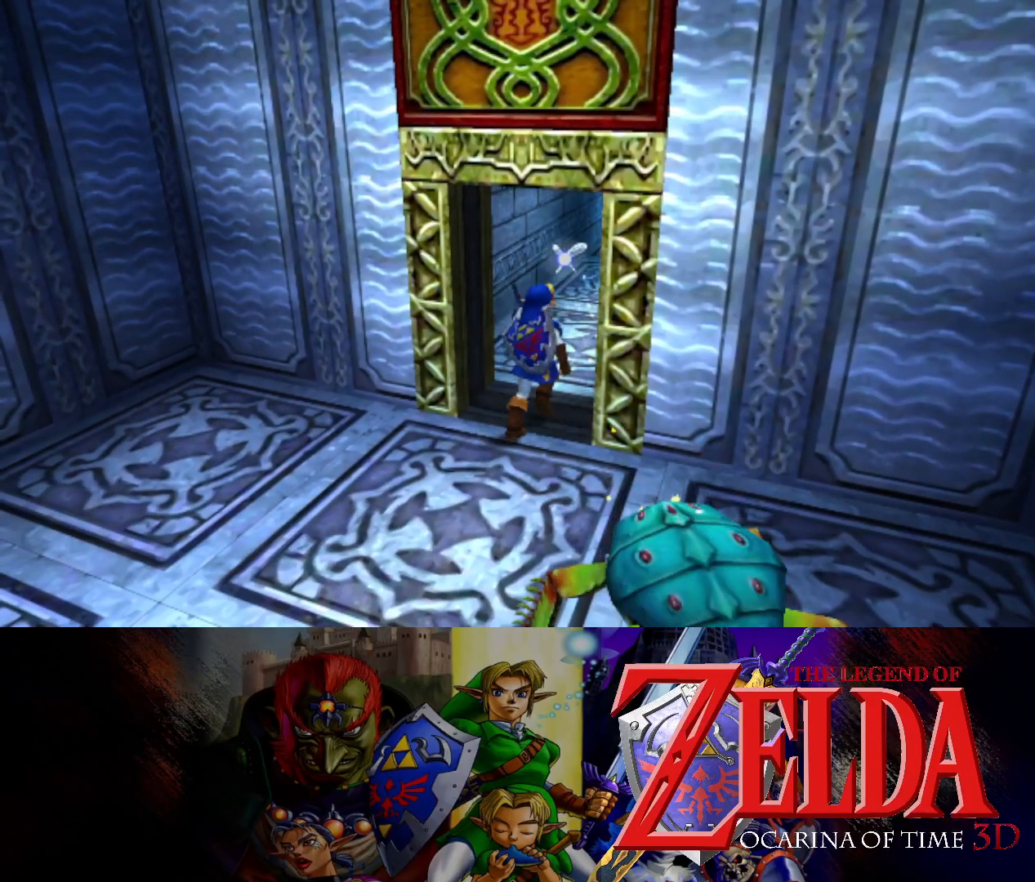
{"buttons": [], "left_stick": "center", "right_stick": "center", "events": [[333, "left_stick", "center"]]}
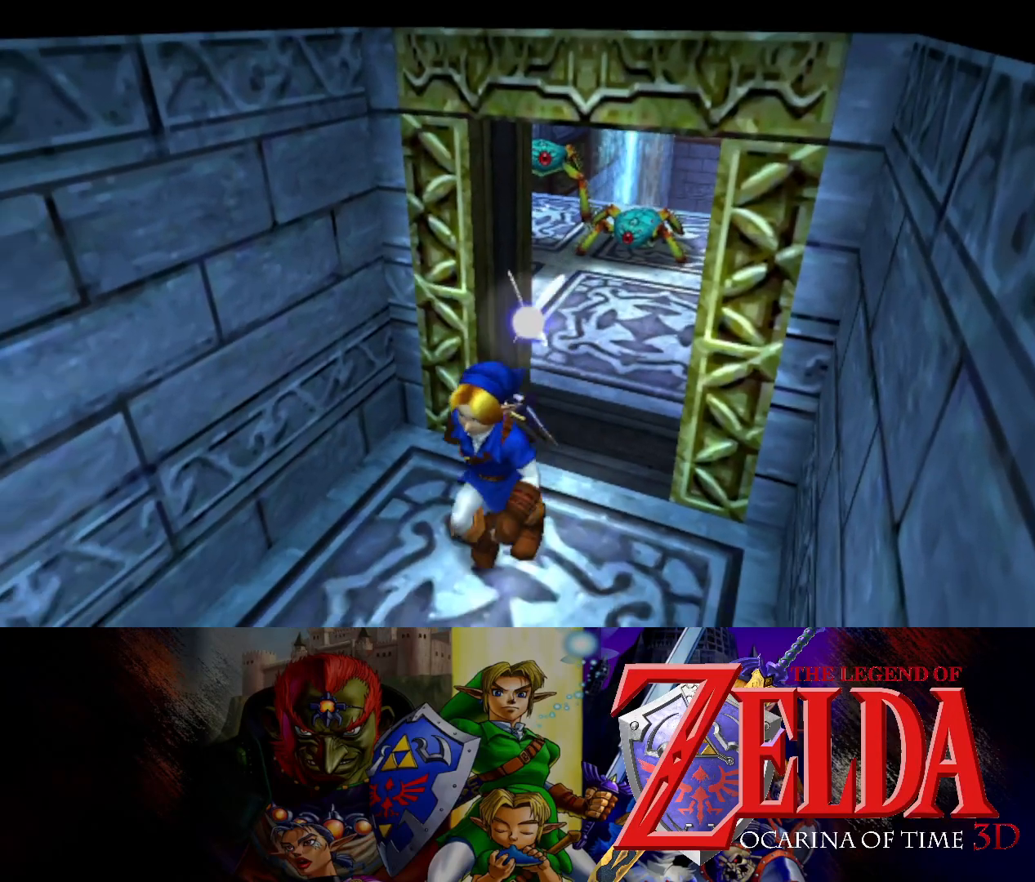
{"buttons": [], "left_stick": "center", "right_stick": "center", "events": []}
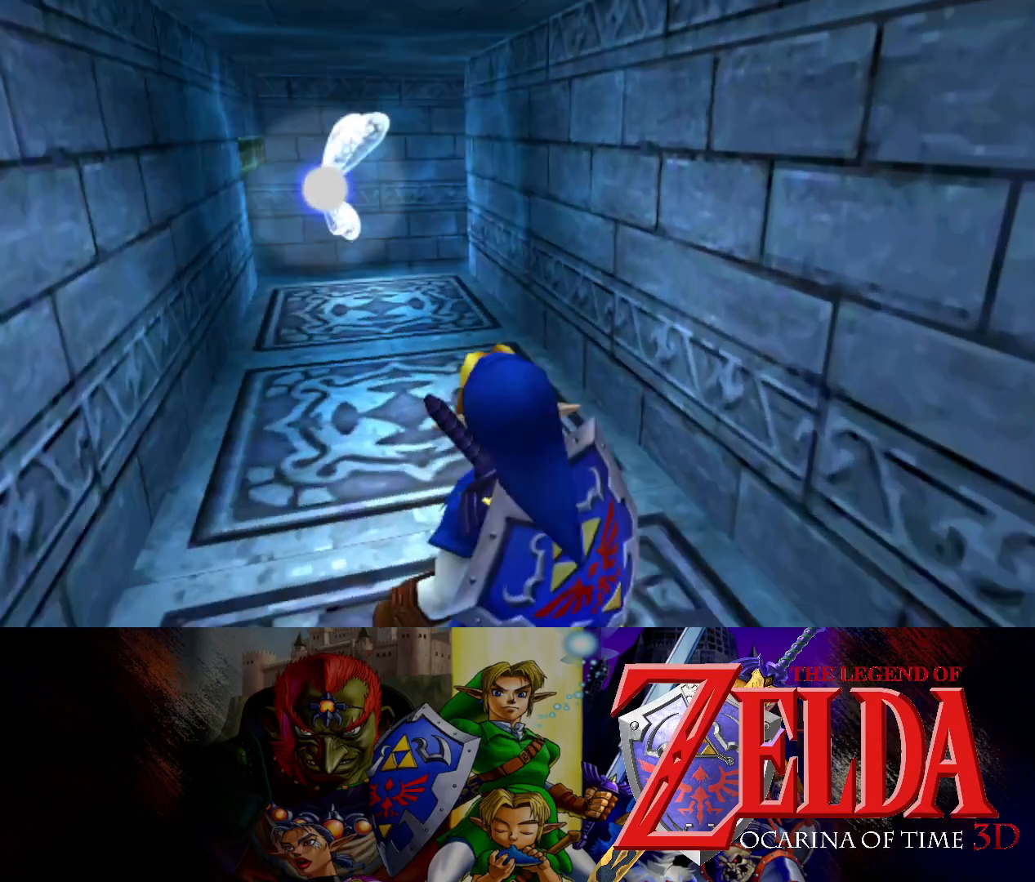
{"buttons": [], "left_stick": "up", "right_stick": "center", "events": [[233, "left_stick", "up"]]}
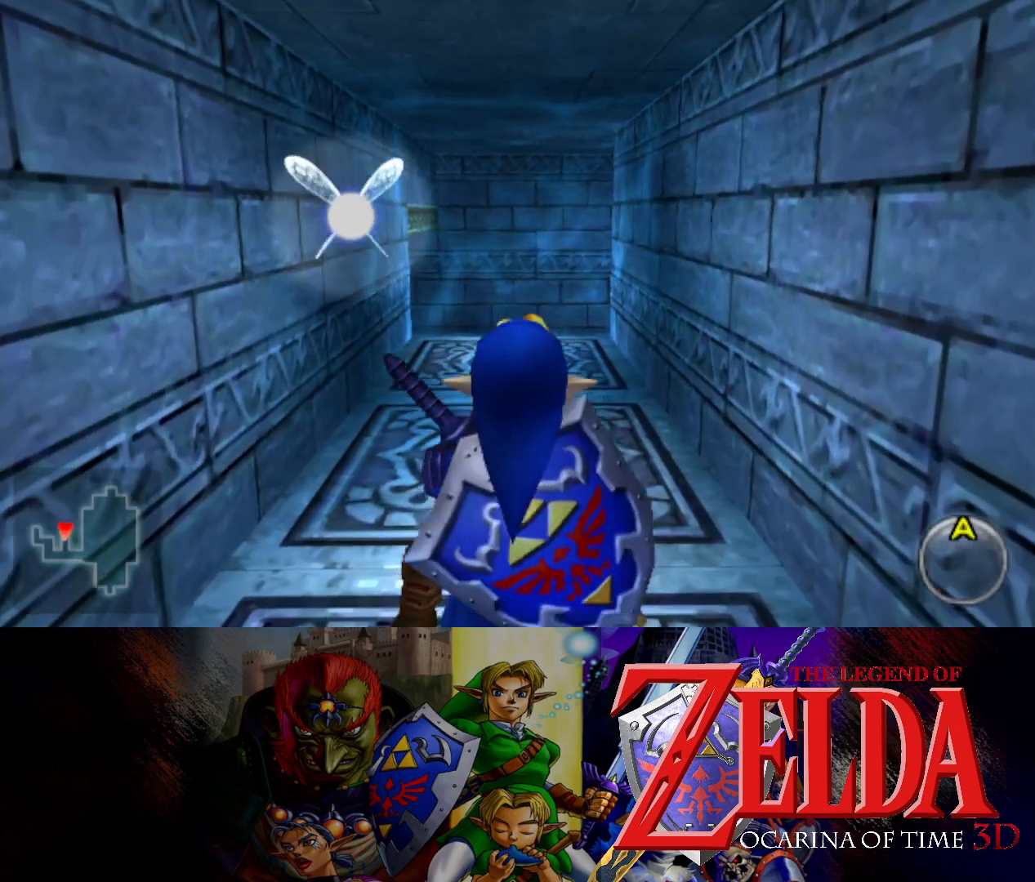
{"buttons": [], "left_stick": "up", "right_stick": "center", "events": []}
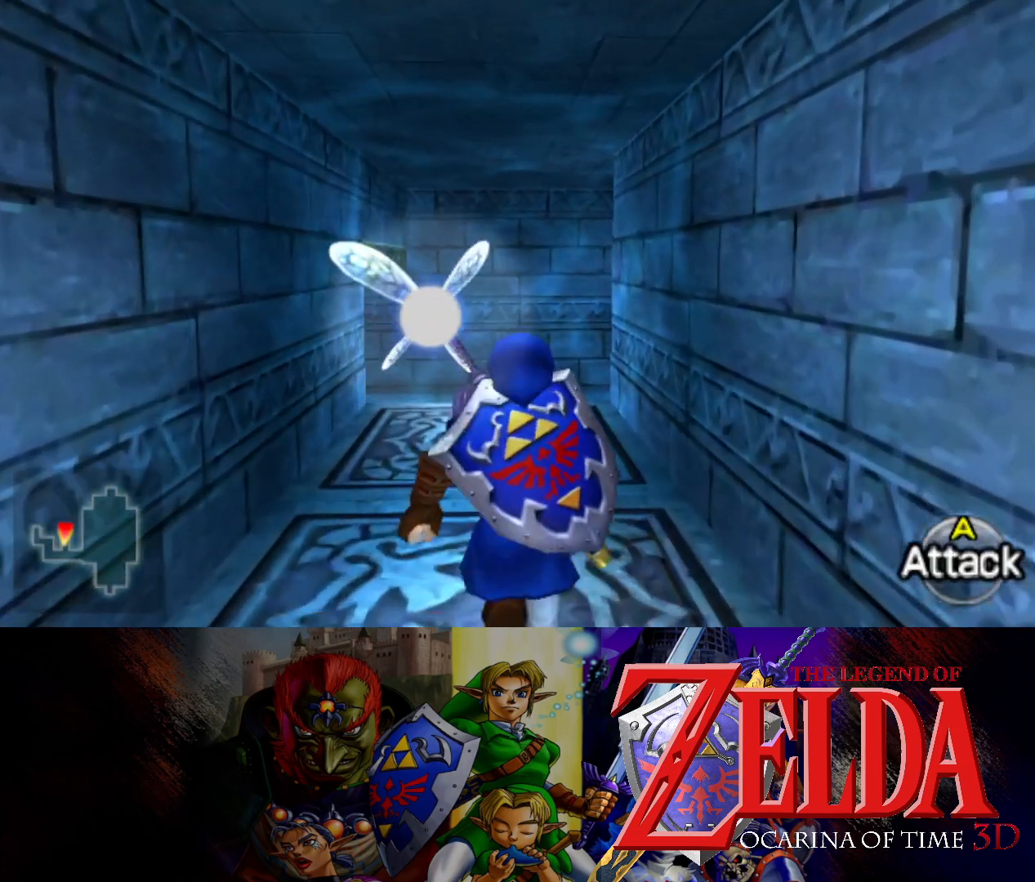
{"buttons": [], "left_stick": "up", "right_stick": "center", "events": []}
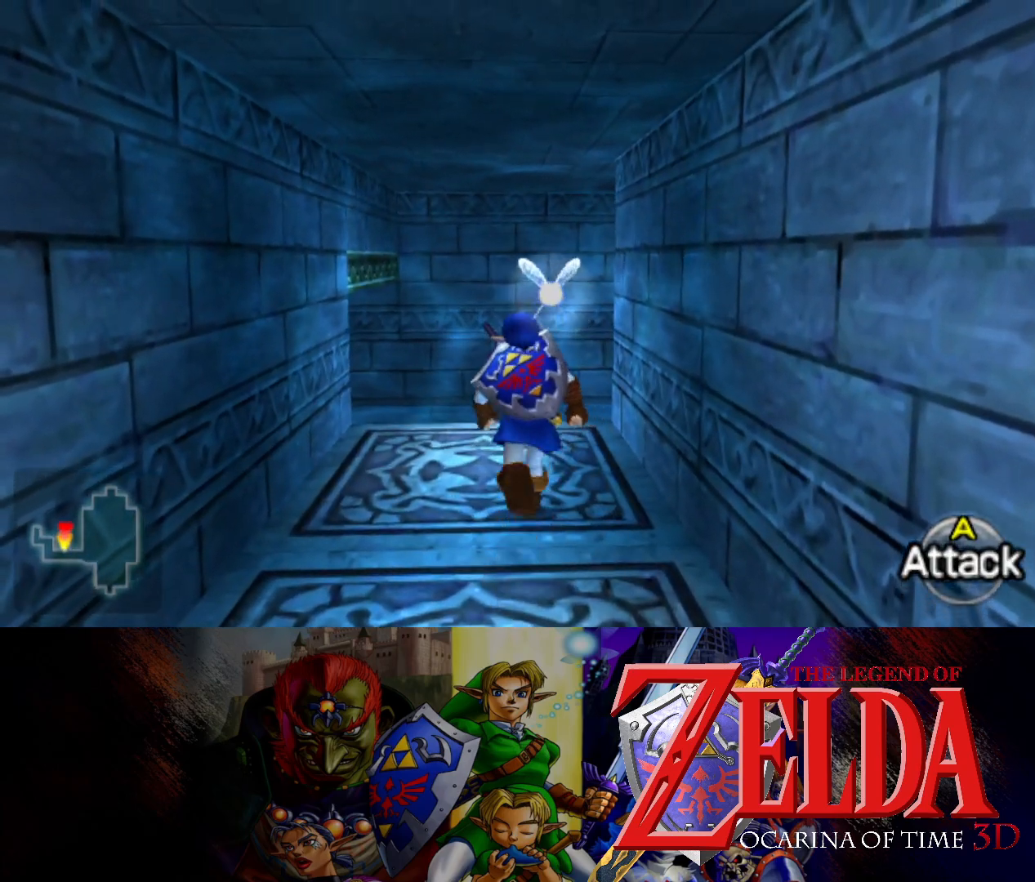
{"buttons": [], "left_stick": "center", "right_stick": "center", "events": [[267, "left_stick", "center"]]}
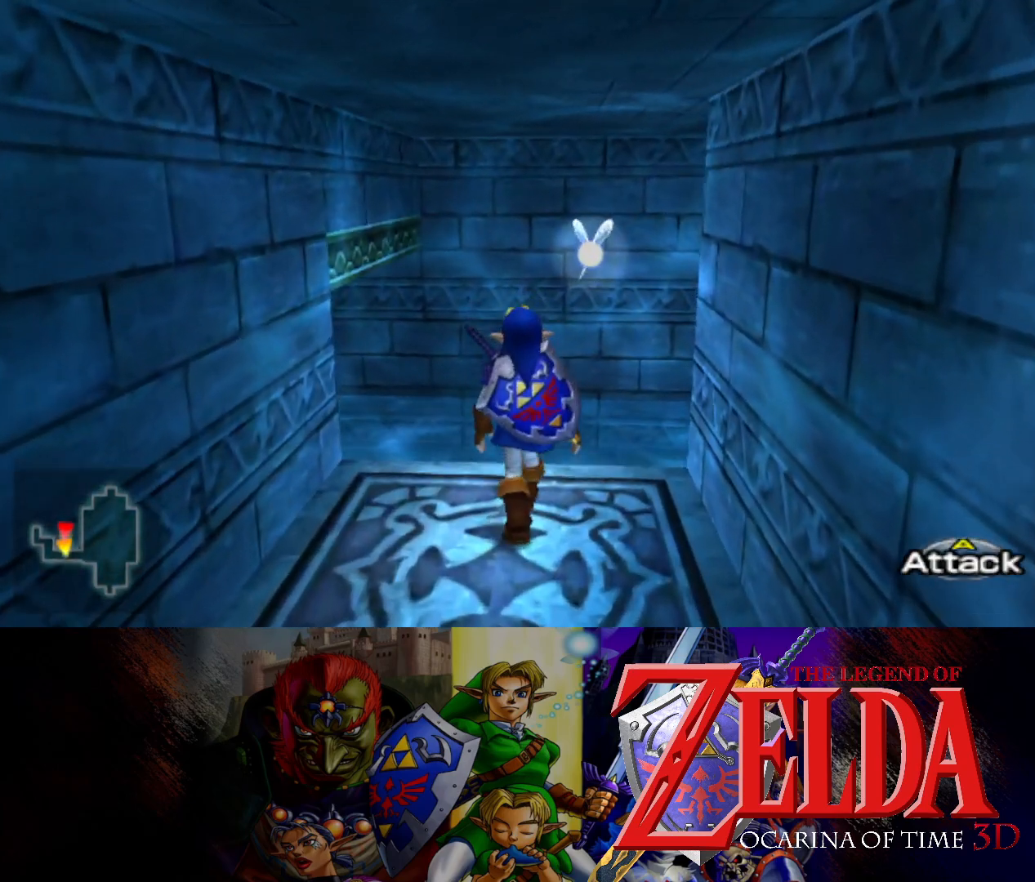
{"buttons": [], "left_stick": "center", "right_stick": "center", "events": []}
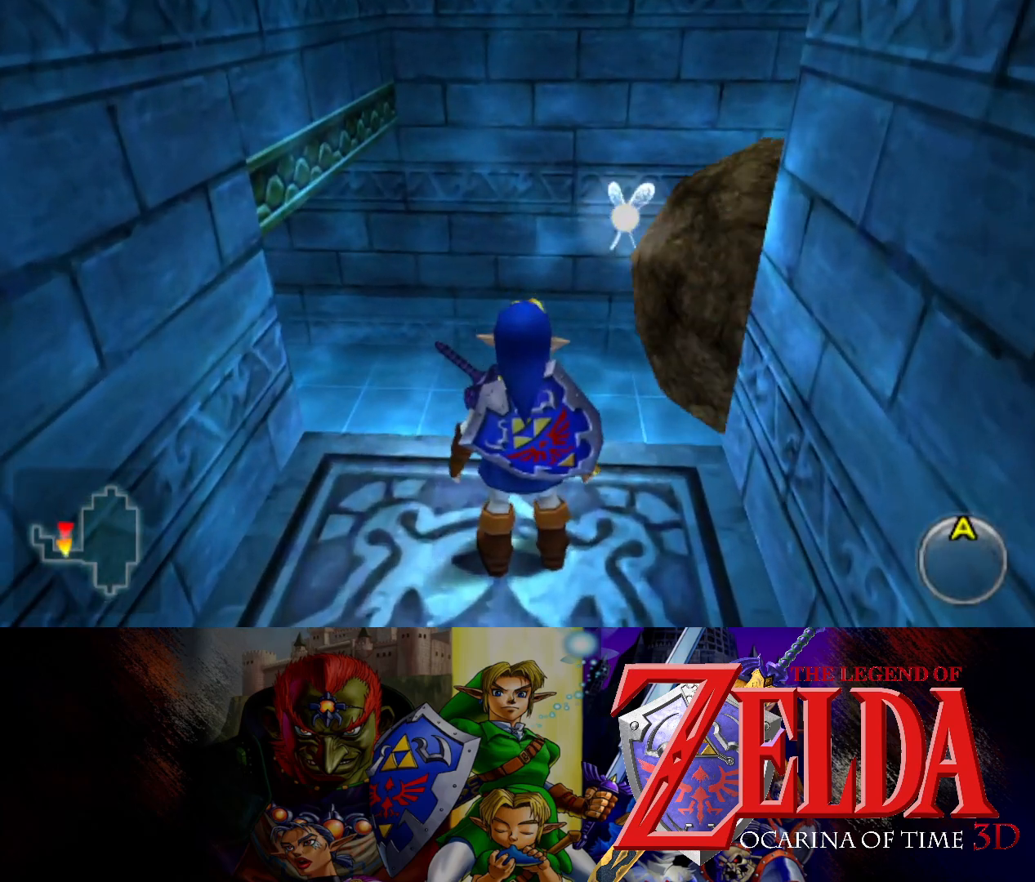
{"buttons": [], "left_stick": "center", "right_stick": "center", "events": [[83, "left_stick", "right"], [217, "left_stick", "center"]]}
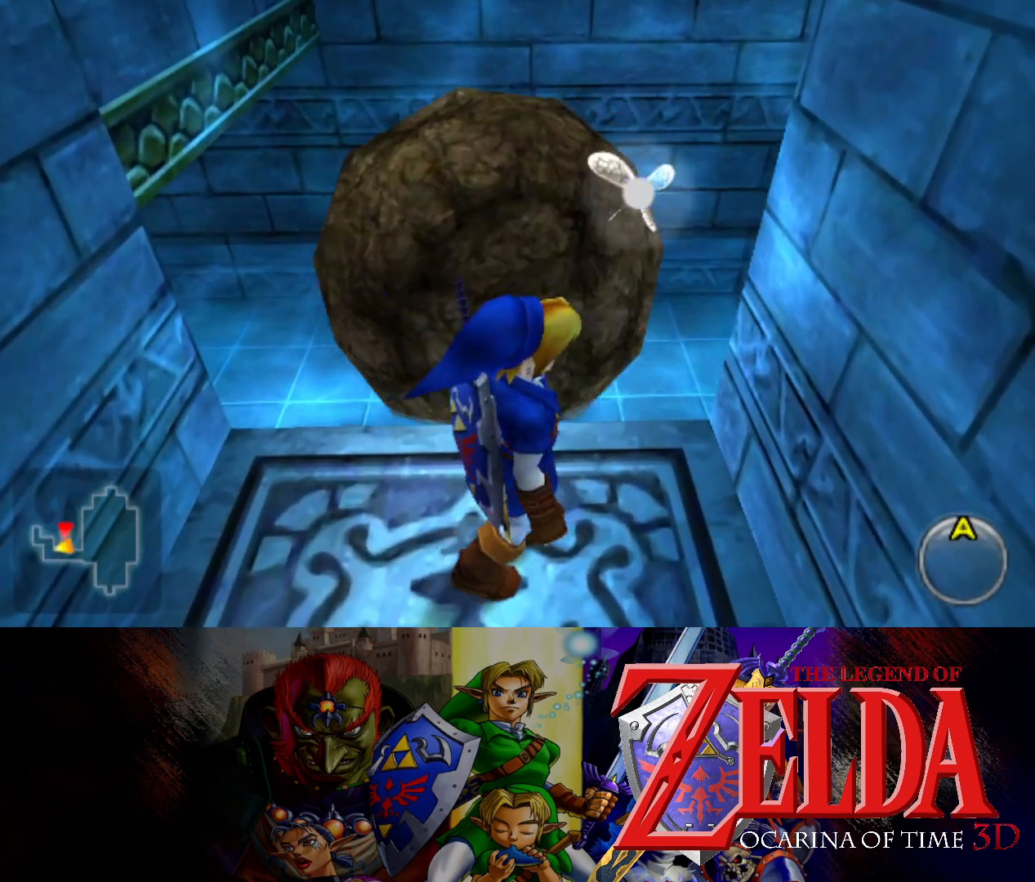
{"buttons": [], "left_stick": "up", "right_stick": "center", "events": [[217, "left_stick", "up"]]}
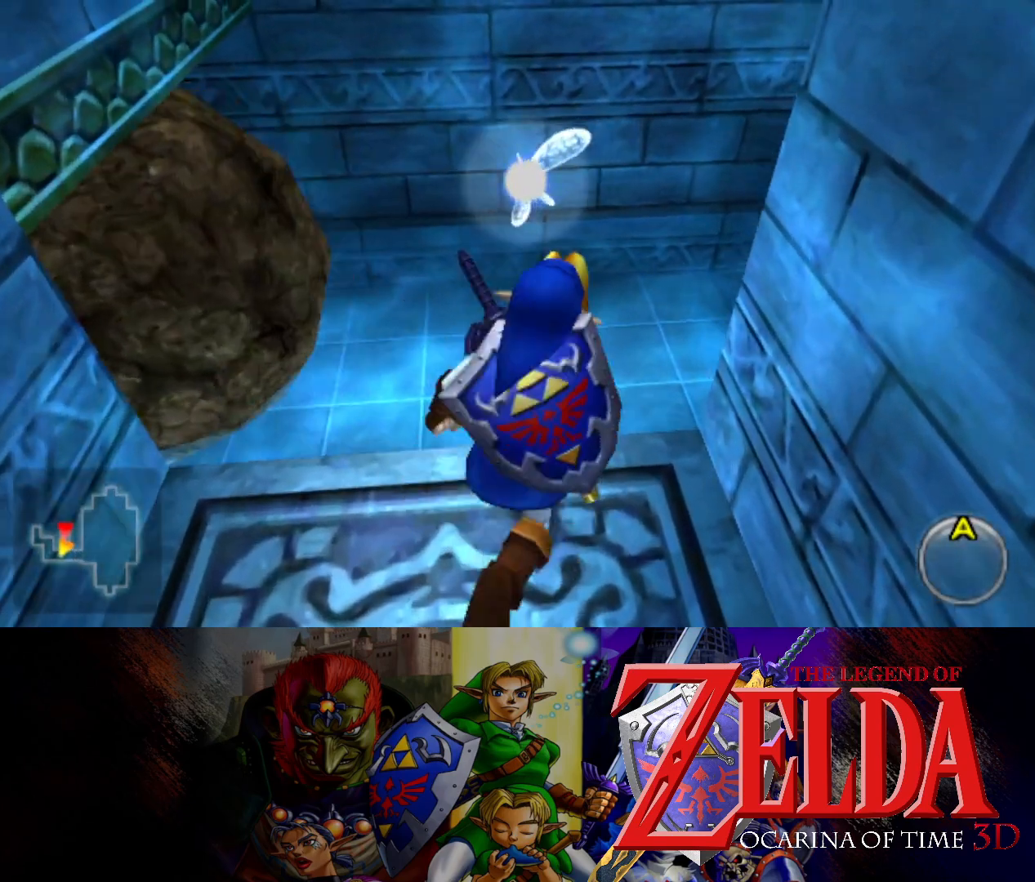
{"buttons": [], "left_stick": "up-right", "right_stick": "center", "events": [[33, "left_stick", "up-right"]]}
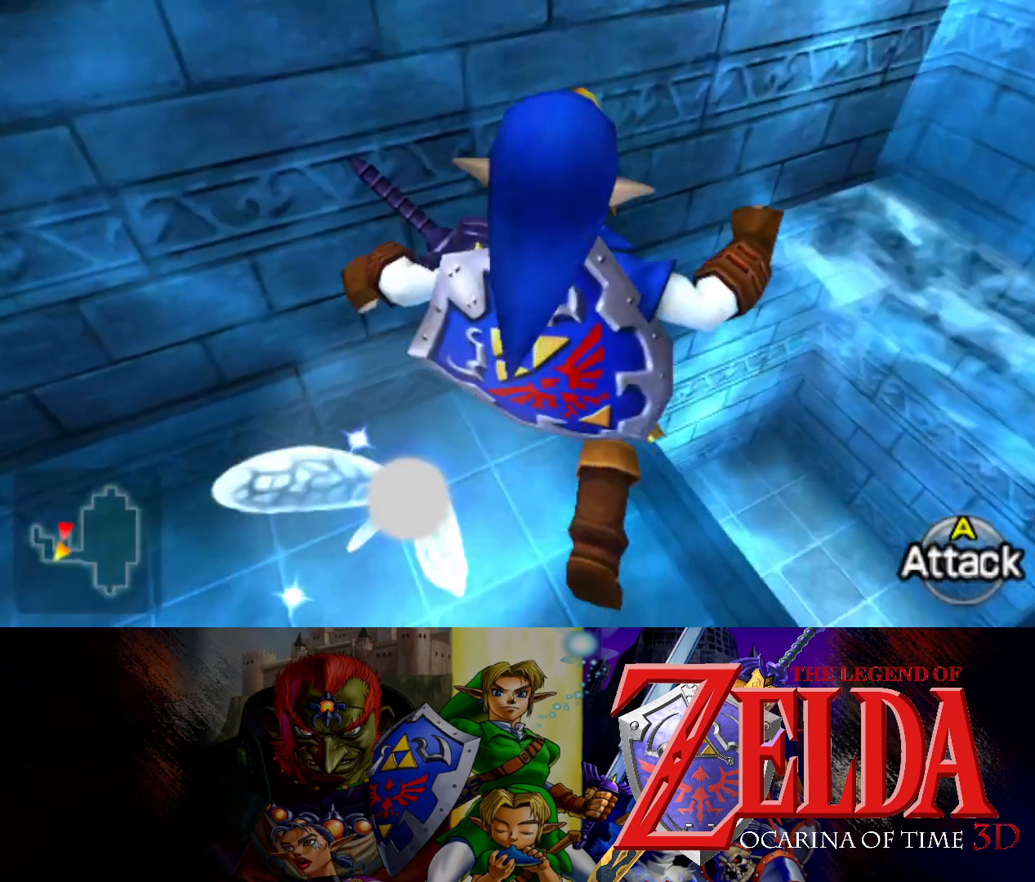
{"buttons": [], "left_stick": "down-left", "right_stick": "center", "events": [[50, "left_stick", "right"], [233, "left_stick", "down"], [300, "left_stick", "down-left"]]}
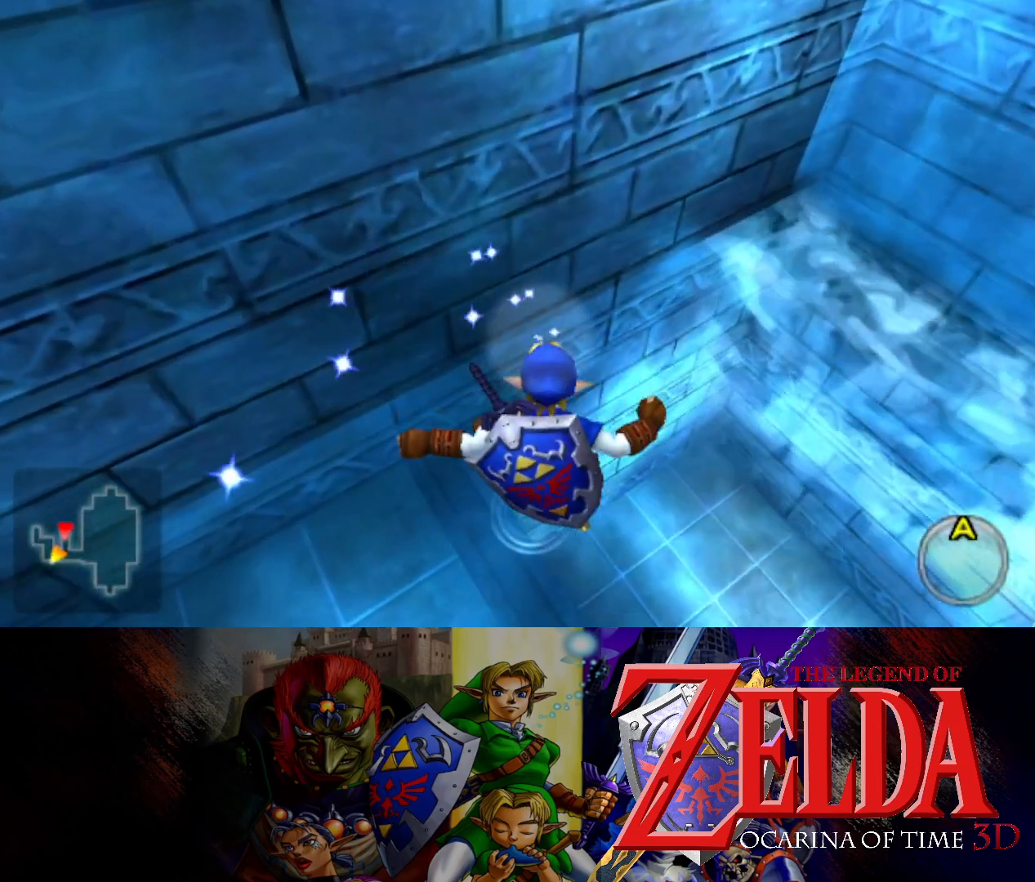
{"buttons": [], "left_stick": "up", "right_stick": "center", "events": [[400, "left_stick", "left"], [500, "left_stick", "up"]]}
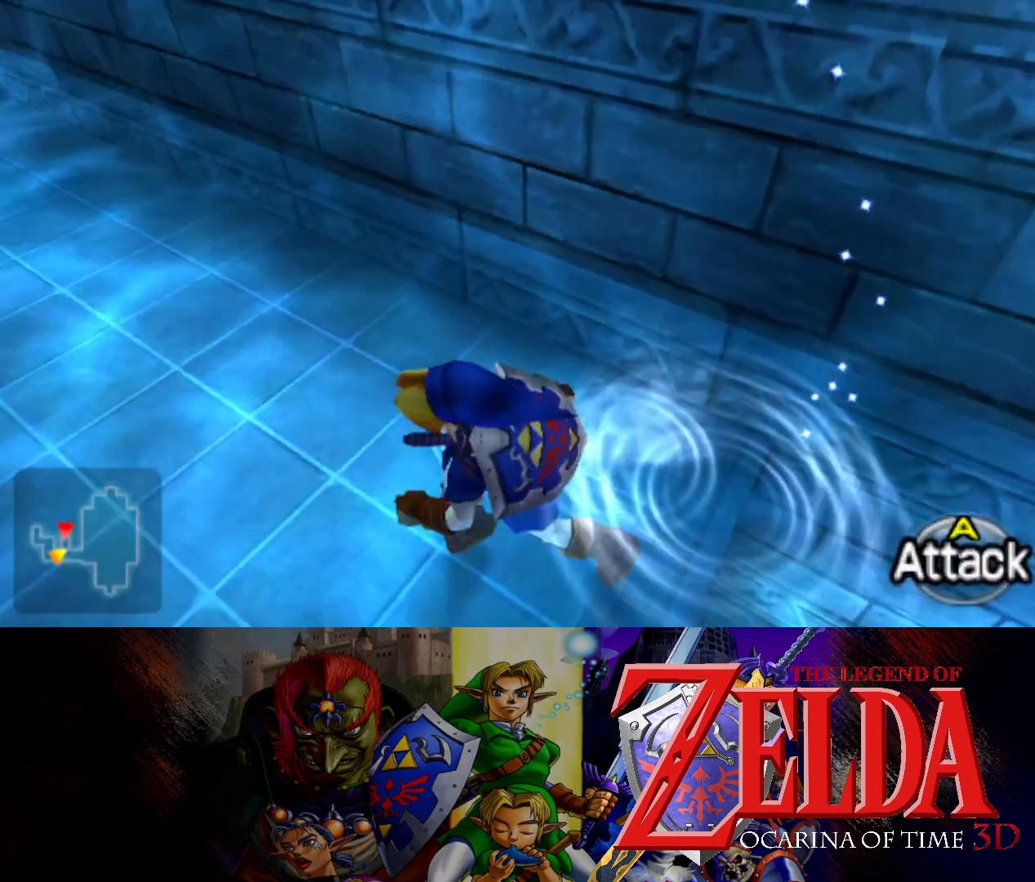
{"buttons": [], "left_stick": "center", "right_stick": "center", "events": [[117, "left_stick", "right"], [350, "L1", "down"], [483, "left_stick", "center"], [500, "L1", "up"]]}
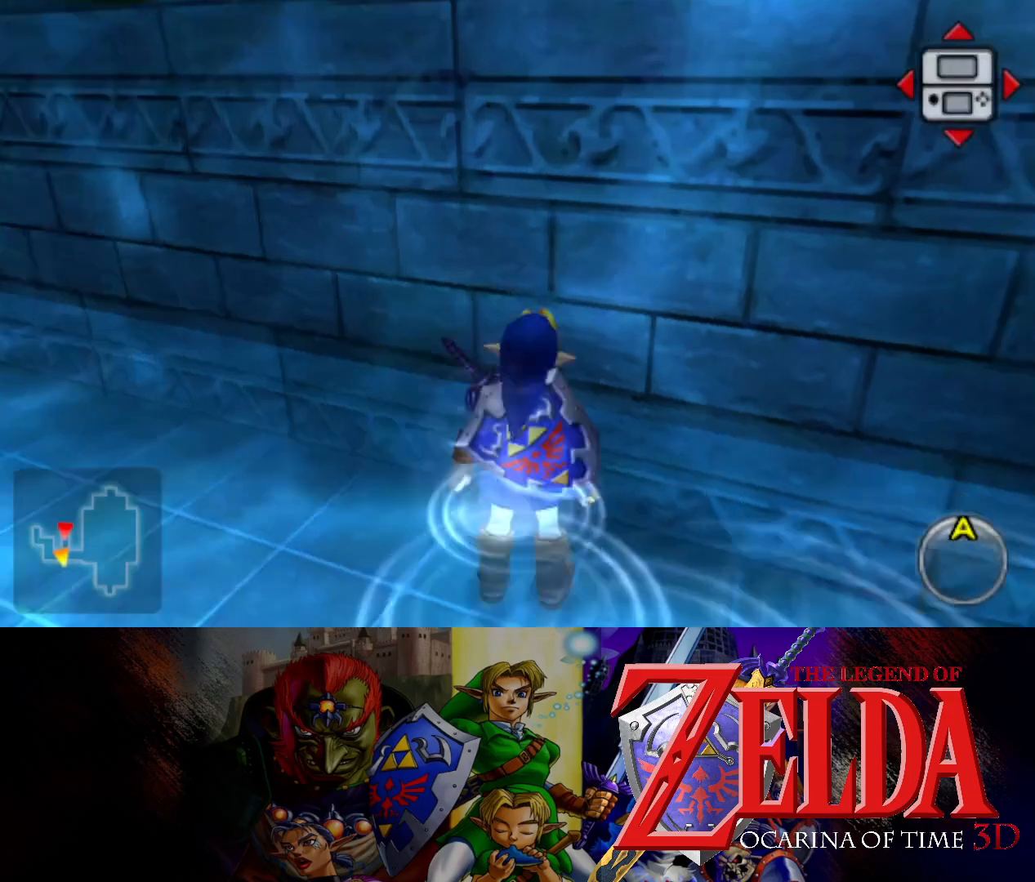
{"buttons": [], "left_stick": "right", "right_stick": "center", "events": [[167, "left_stick", "right"]]}
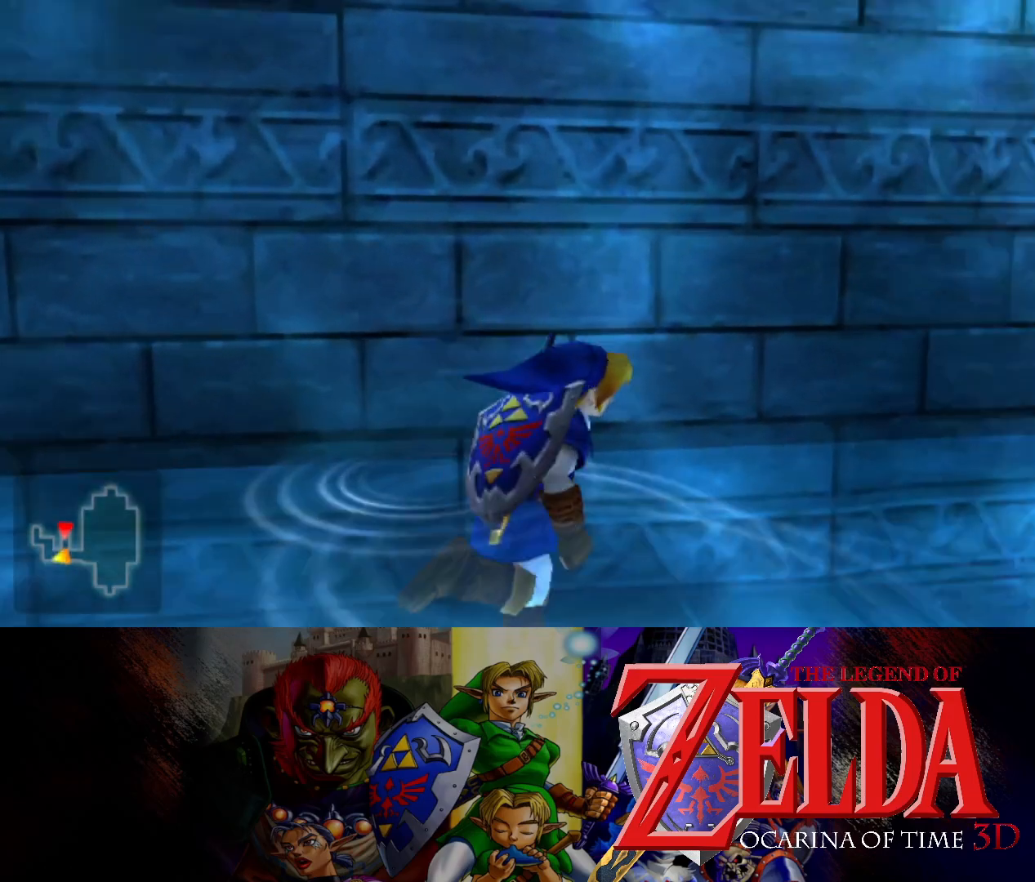
{"buttons": [], "left_stick": "up-right", "right_stick": "center", "events": [[217, "left_stick", "up-right"]]}
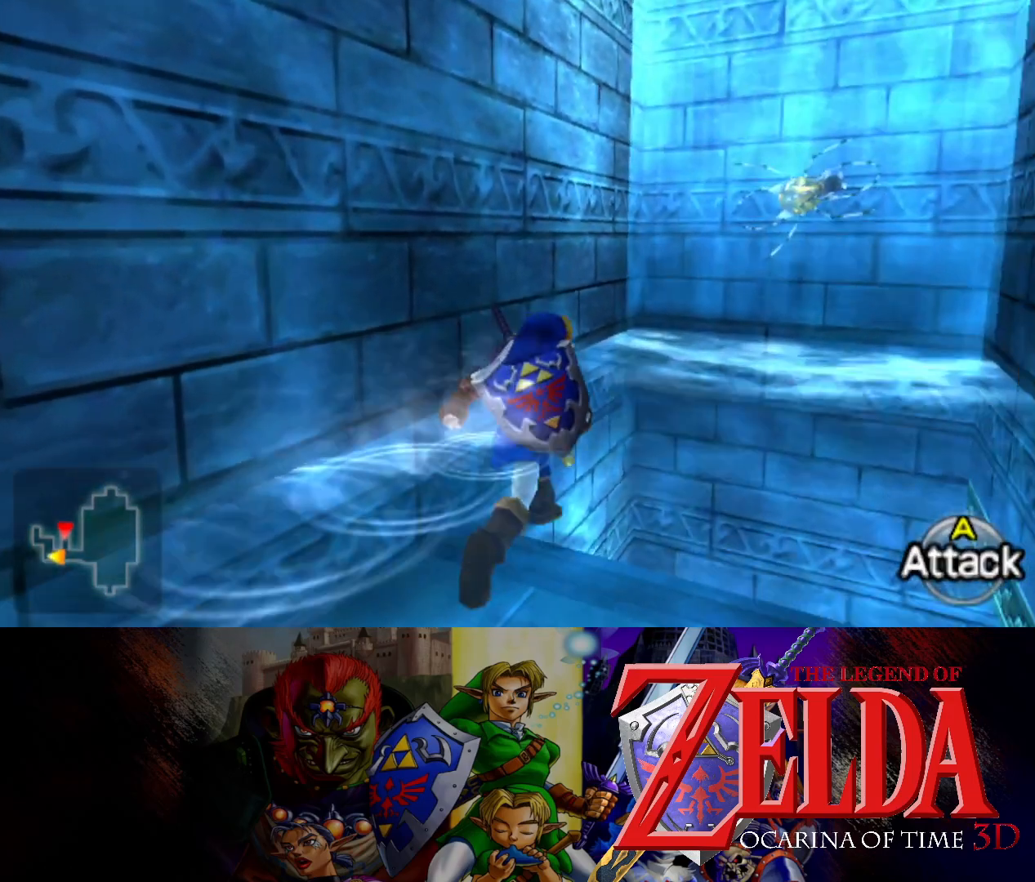
{"buttons": [], "left_stick": "down-left", "right_stick": "center", "events": [[417, "left_stick", "center"], [467, "left_stick", "down-left"]]}
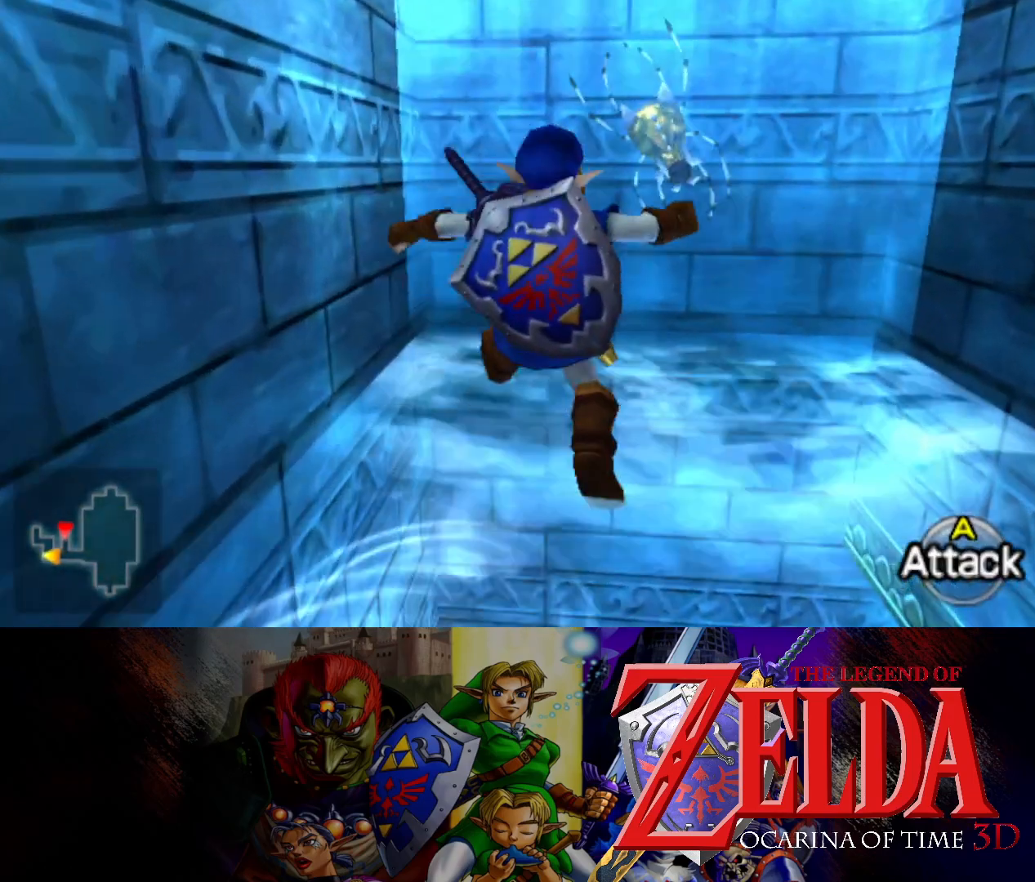
{"buttons": [], "left_stick": "down", "right_stick": "center", "events": [[183, "left_stick", "center"], [250, "left_stick", "down"]]}
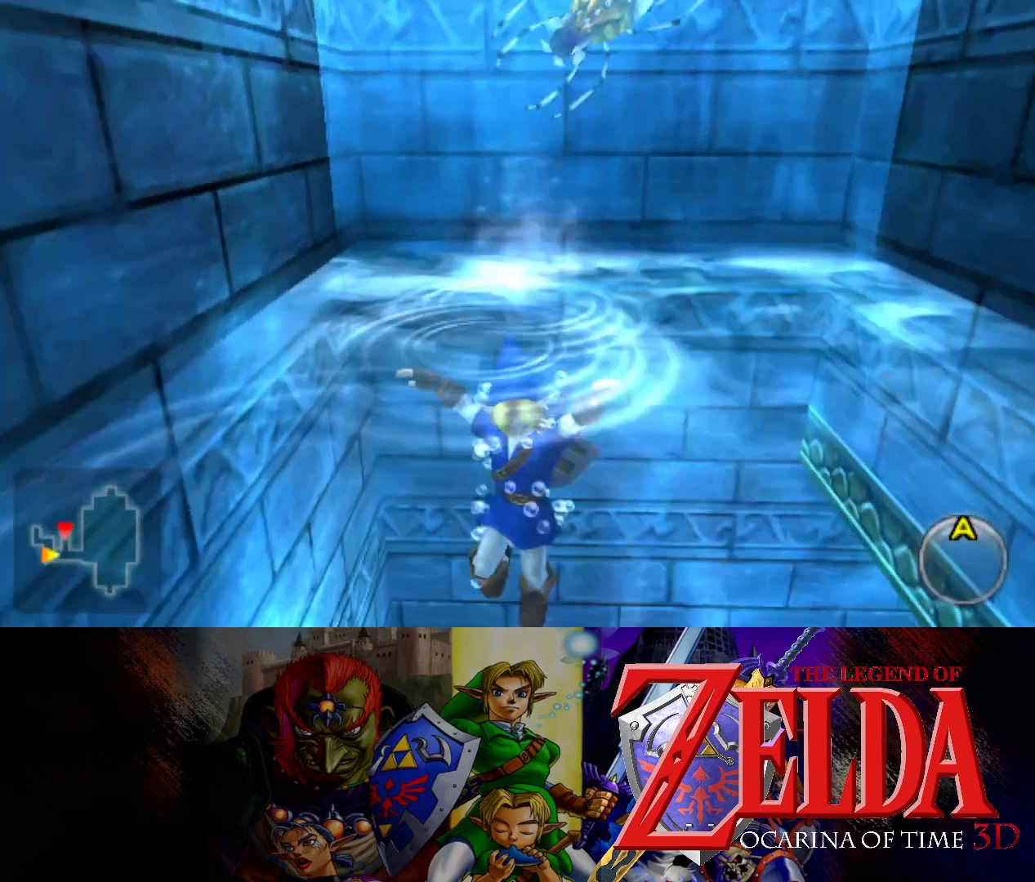
{"buttons": [], "left_stick": "up", "right_stick": "center", "events": [[17, "left_stick", "center"], [500, "left_stick", "up"]]}
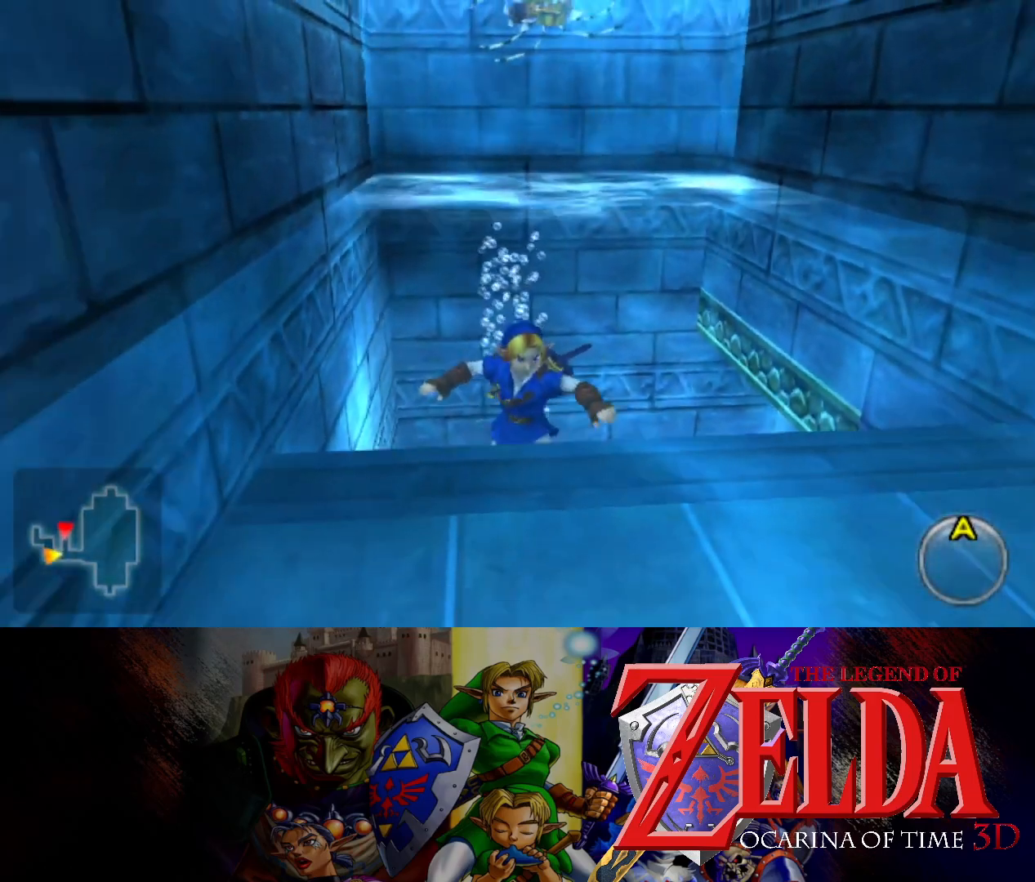
{"buttons": [], "left_stick": "center", "right_stick": "center", "events": [[167, "Y", "down"], [183, "left_stick", "center"], [267, "Y", "up"]]}
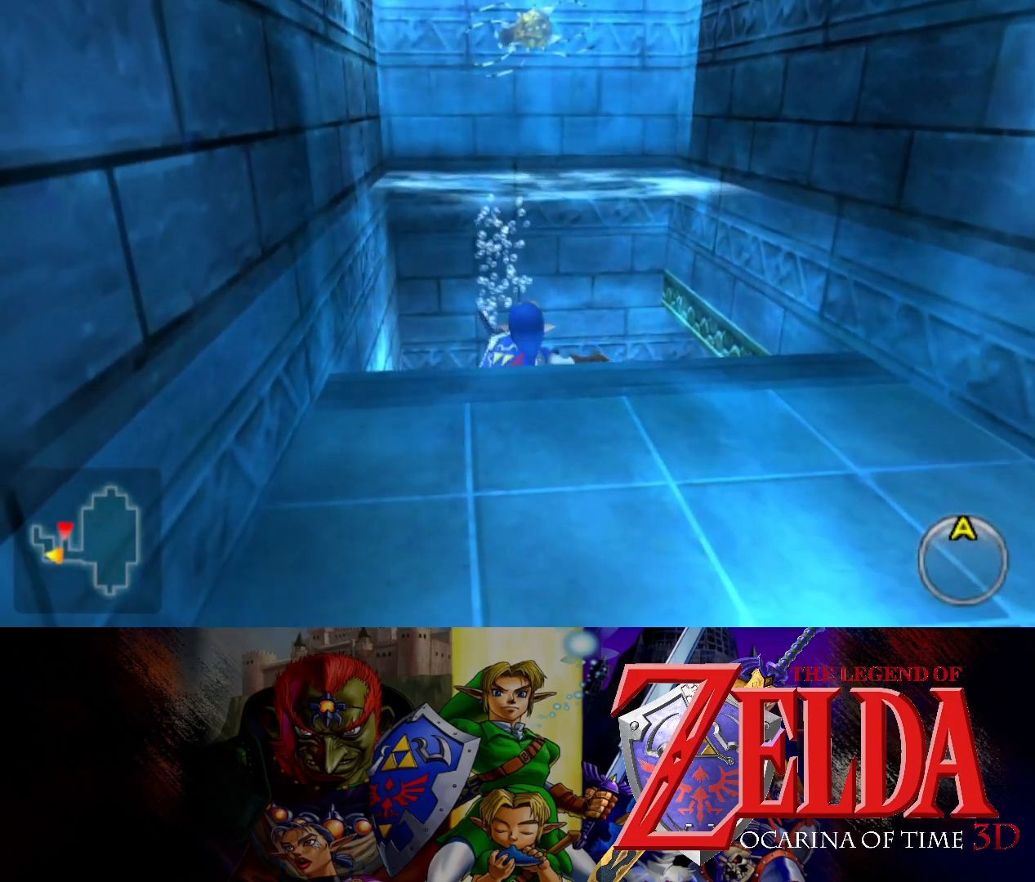
{"buttons": [], "left_stick": "center", "right_stick": "center", "events": []}
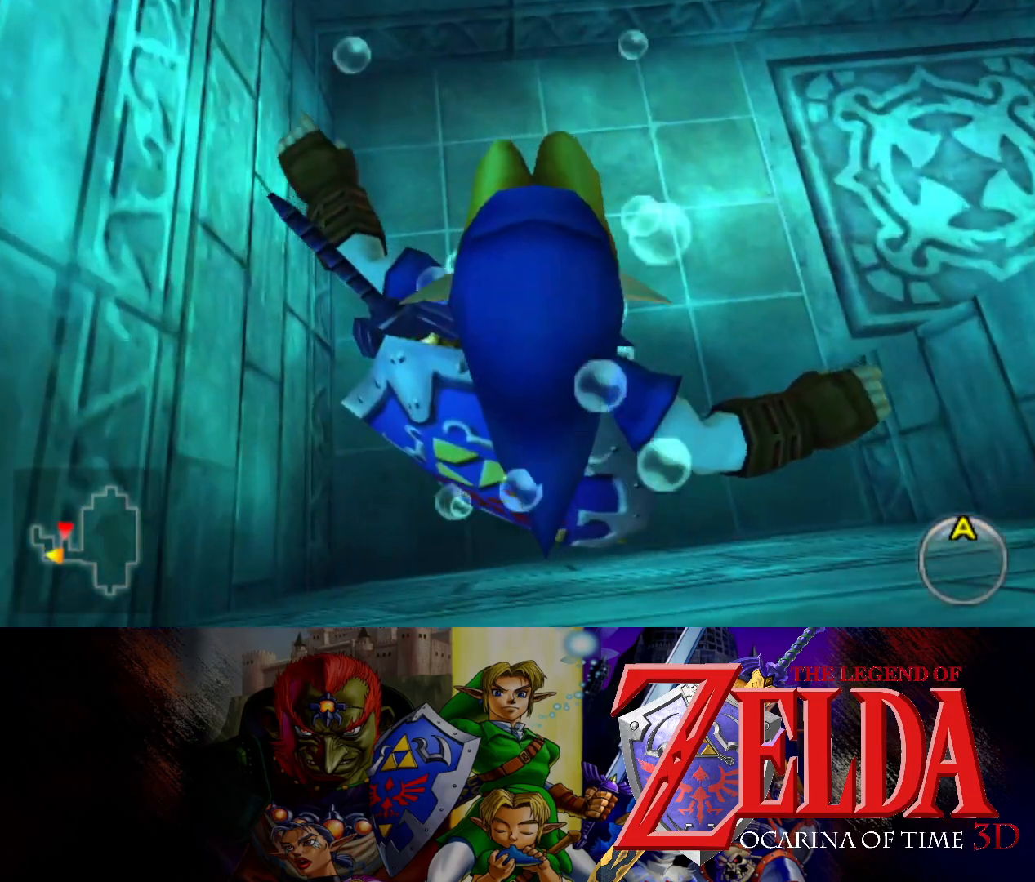
{"buttons": [], "left_stick": "center", "right_stick": "center", "events": []}
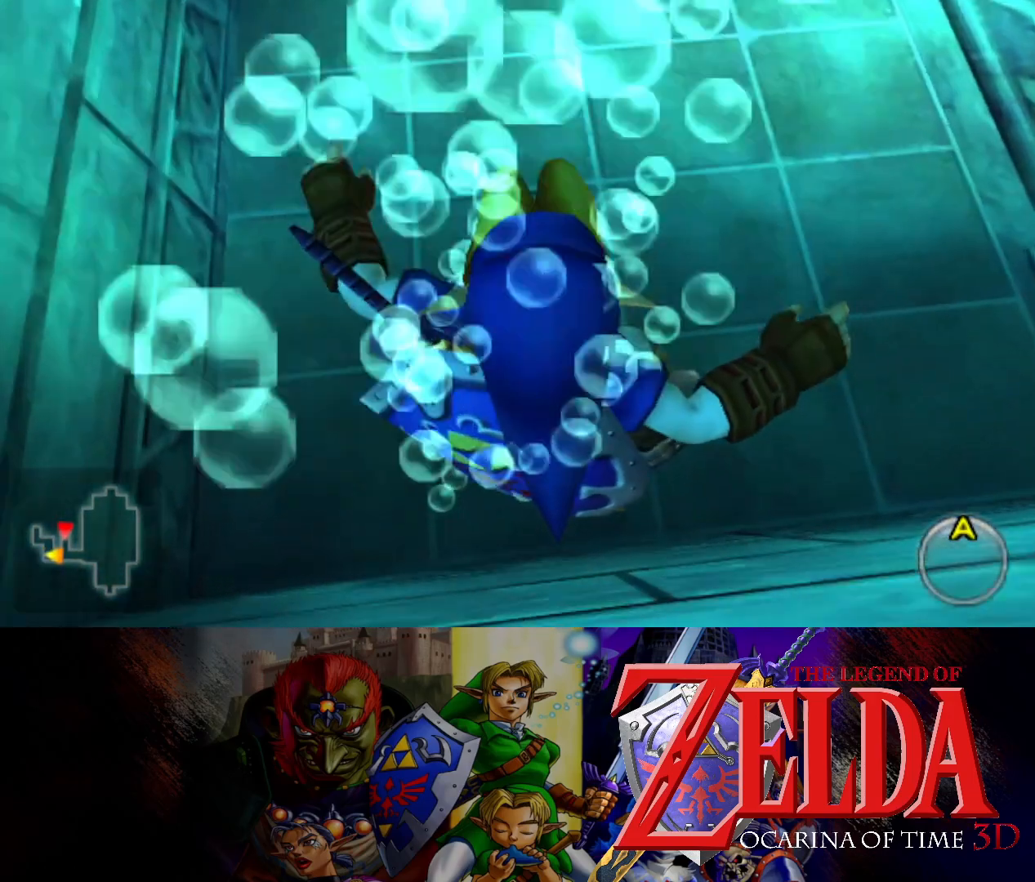
{"buttons": [], "left_stick": "center", "right_stick": "center", "events": [[267, "X", "down"], [383, "X", "up"]]}
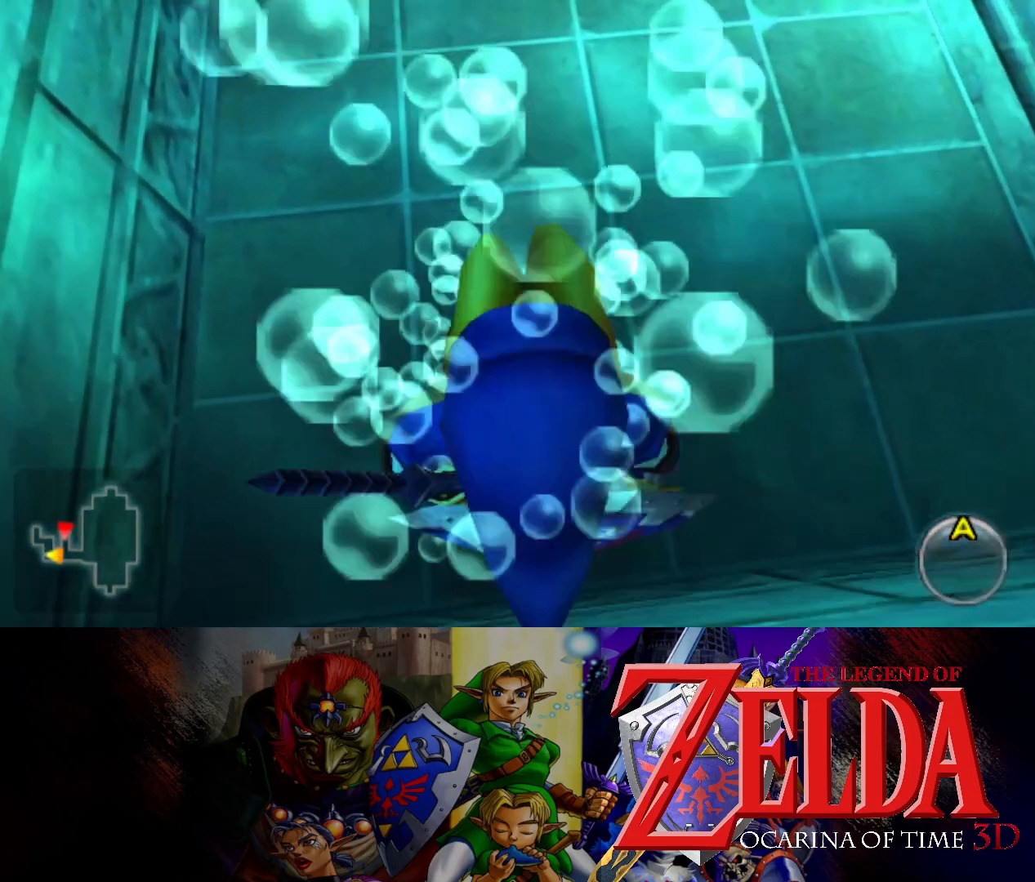
{"buttons": [], "left_stick": "up", "right_stick": "center", "events": [[283, "left_stick", "up"]]}
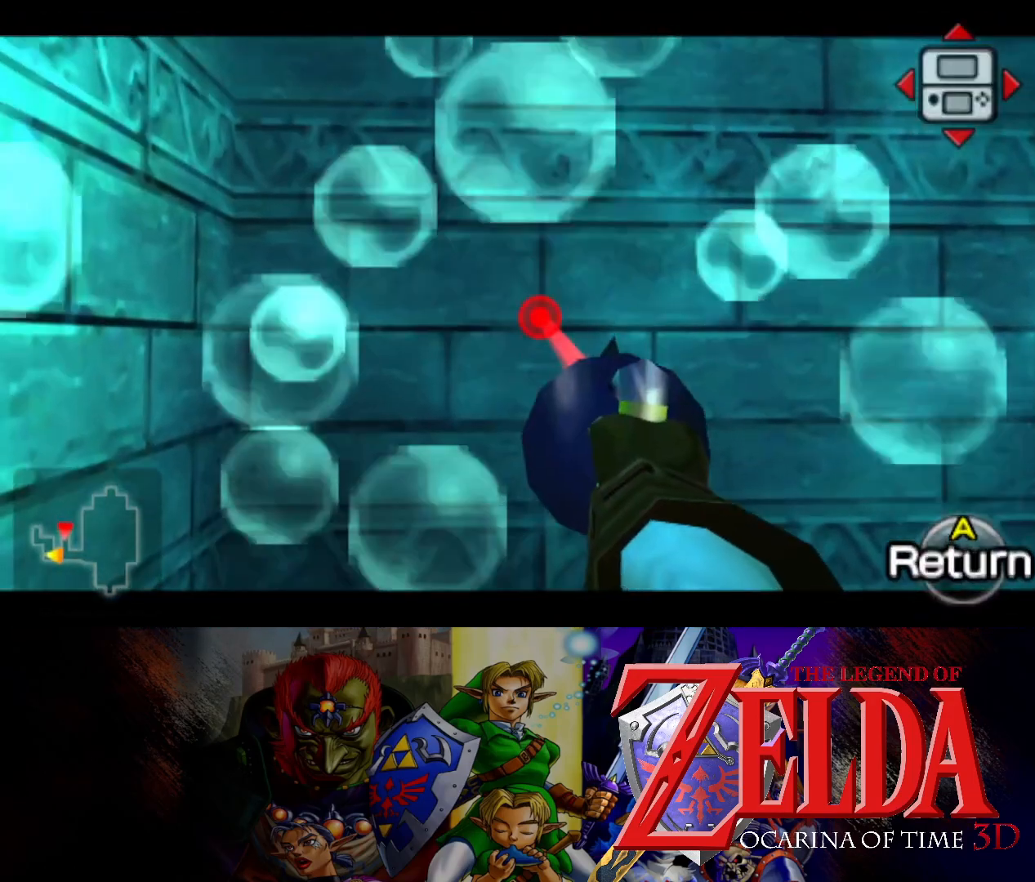
{"buttons": [], "left_stick": "up", "right_stick": "center", "events": []}